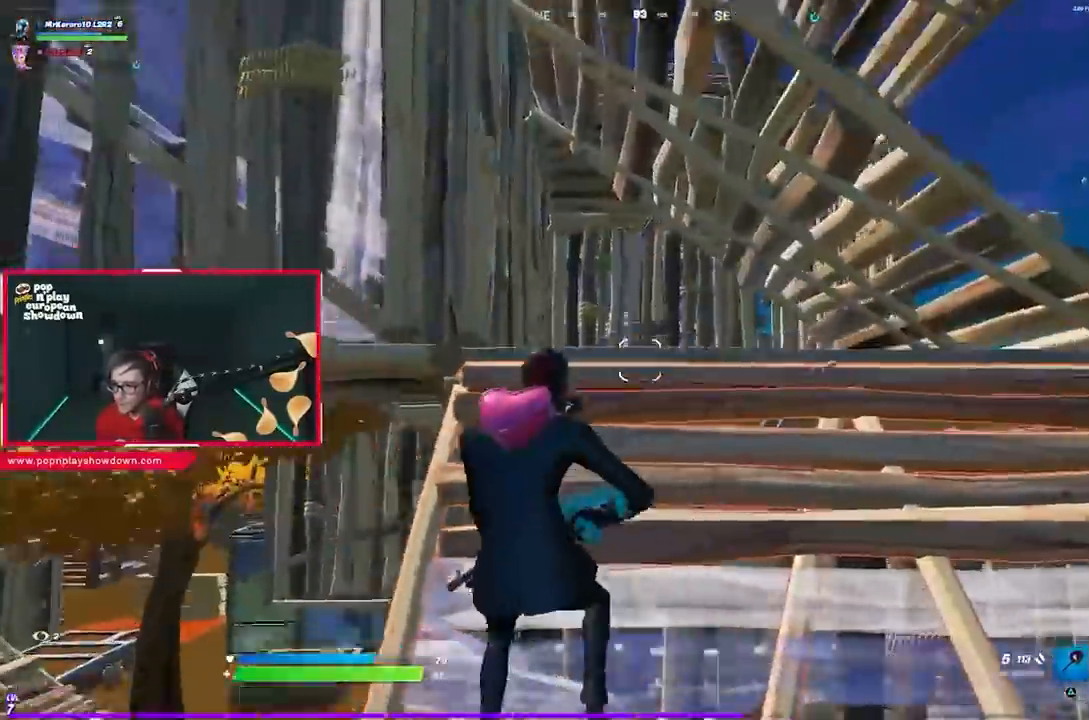
Gameplay with a controller (PlayStation layout); each line is a JSON object with the inputs held at the frame after it. "events" lists button and stick changes between this image and that frame as [ms after this image, input, new state], when the widget could be followed in between.
{"buttons": [], "left_stick": "down-right", "right_stick": "center", "events": [[17, "right_stick", "down"], [183, "left_stick", "down-right"], [183, "right_stick", "center"], [250, "right_stick", "down-right"], [283, "R3", "down"], [350, "R3", "up"], [350, "right_stick", "center"]]}
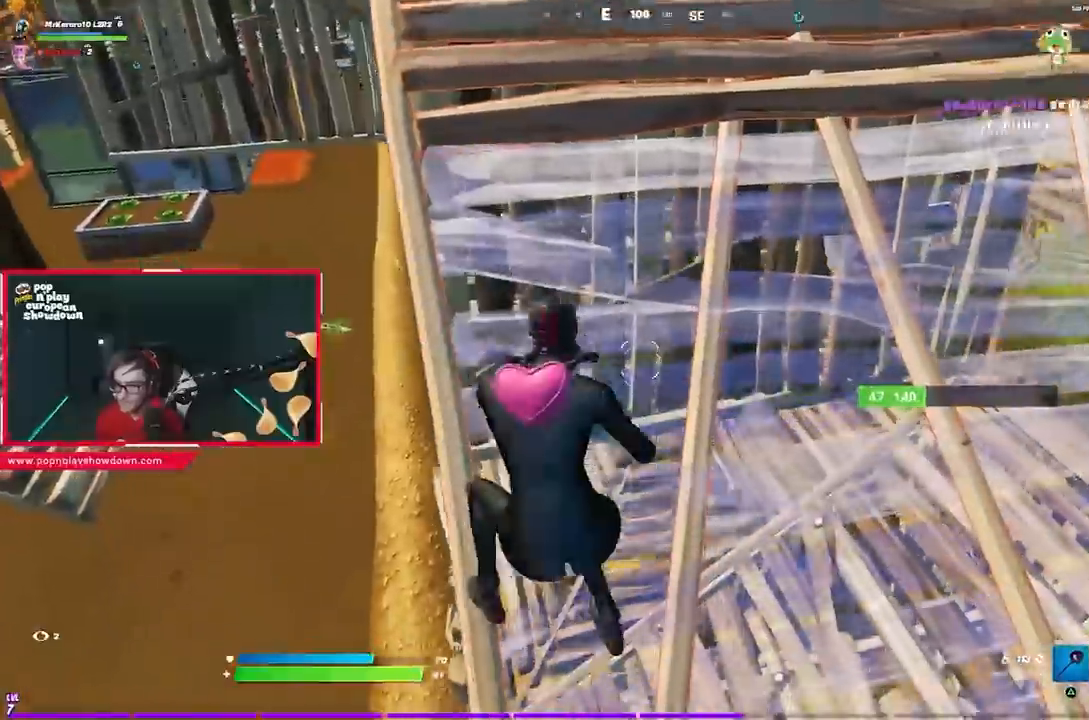
{"buttons": ["CROSS"], "left_stick": "up-right", "right_stick": "center", "events": [[83, "left_stick", "right"], [350, "left_stick", "up-right"], [417, "CROSS", "down"]]}
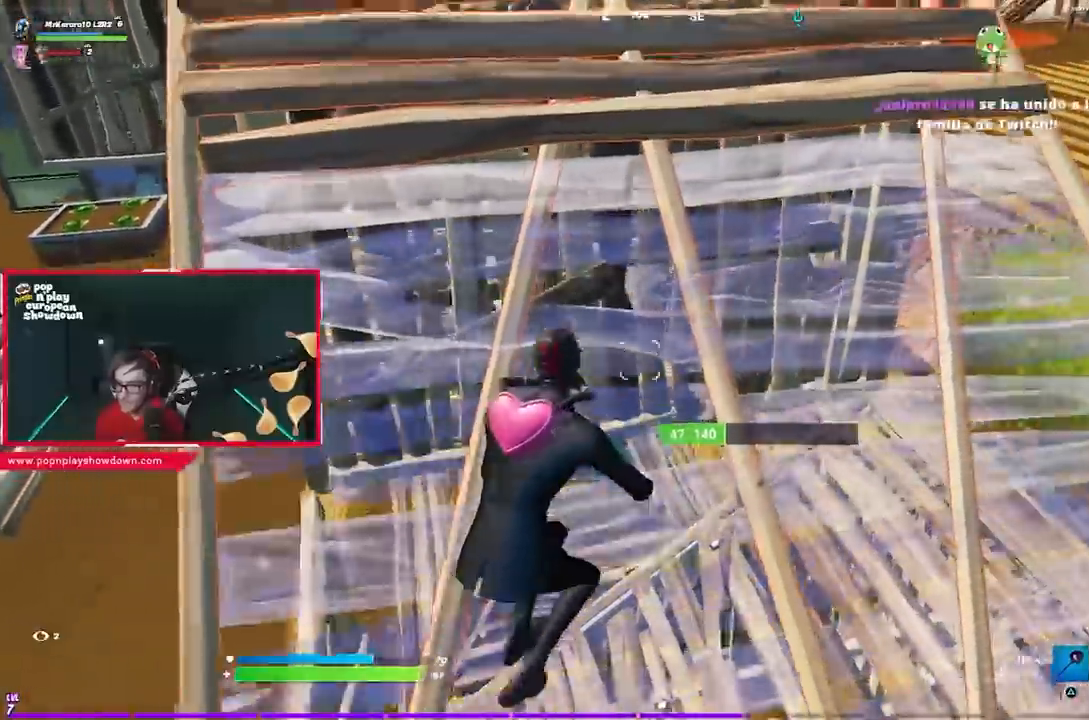
{"buttons": [], "left_stick": "up-left", "right_stick": "center", "events": [[17, "CROSS", "up"], [133, "left_stick", "up-left"], [150, "right_stick", "up-left"], [217, "right_stick", "center"]]}
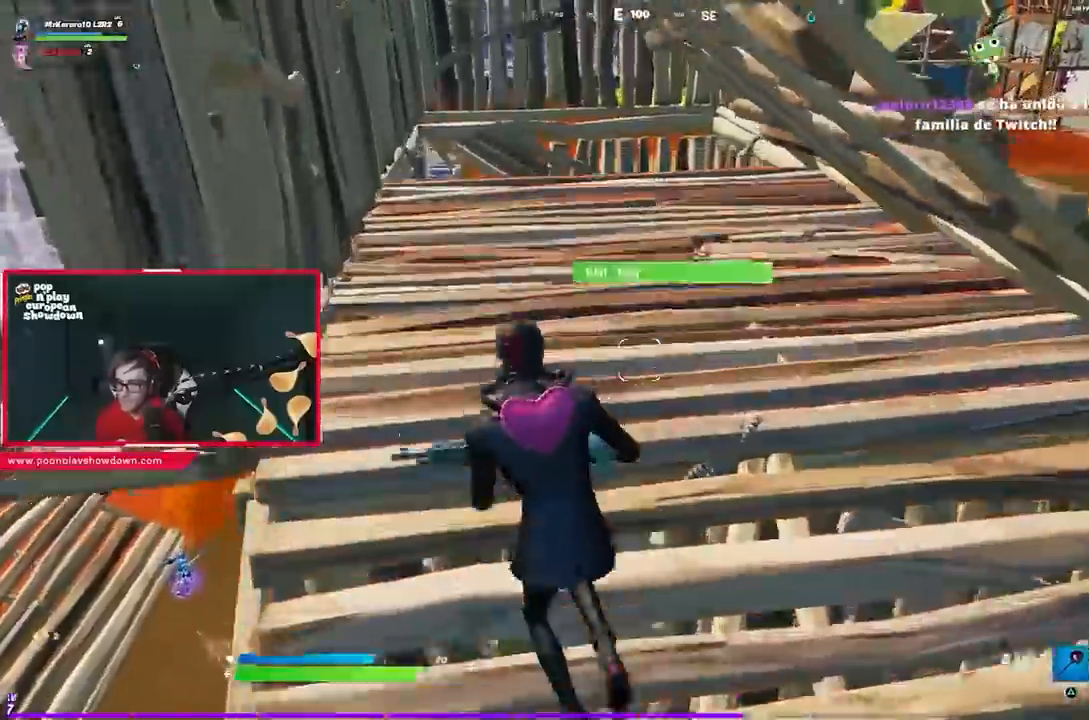
{"buttons": [], "left_stick": "up-left", "right_stick": "center", "events": [[183, "right_stick", "down-right"], [283, "right_stick", "center"]]}
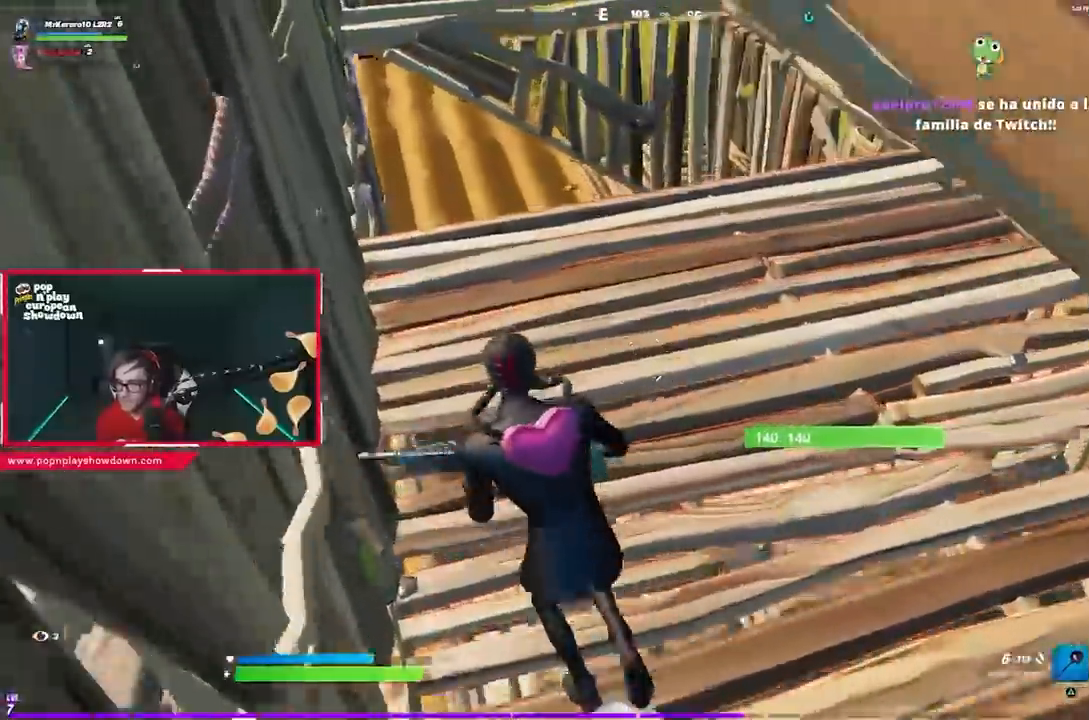
{"buttons": [], "left_stick": "up-left", "right_stick": "center", "events": []}
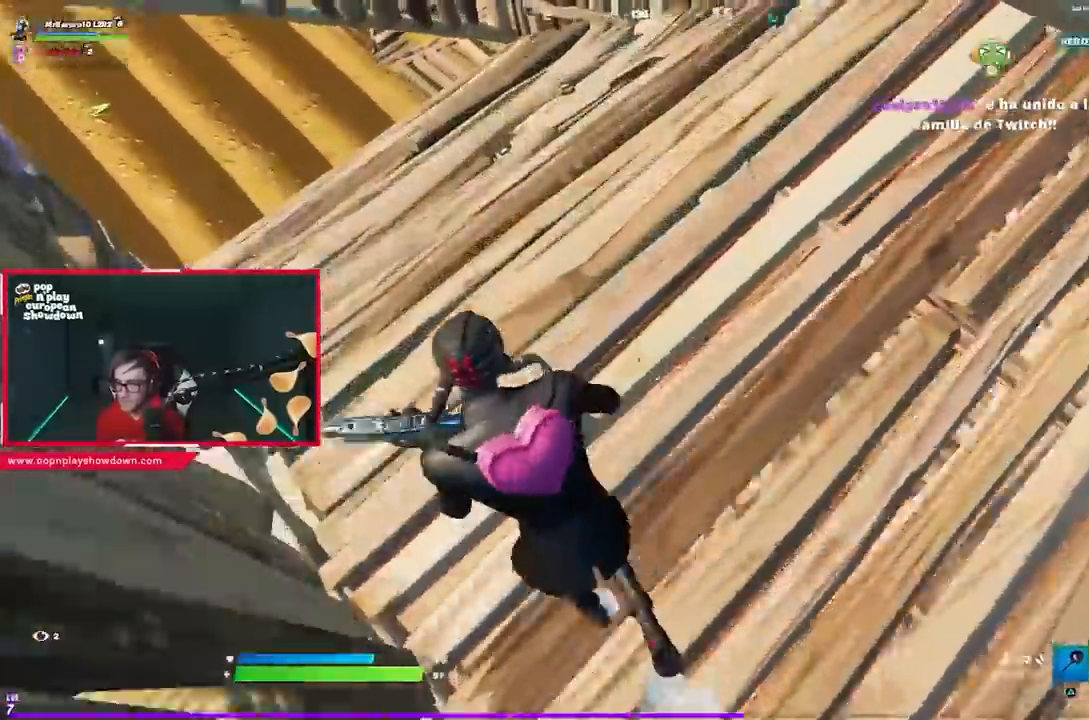
{"buttons": [], "left_stick": "left", "right_stick": "right", "events": [[83, "right_stick", "up-right"], [183, "right_stick", "right"], [483, "left_stick", "left"]]}
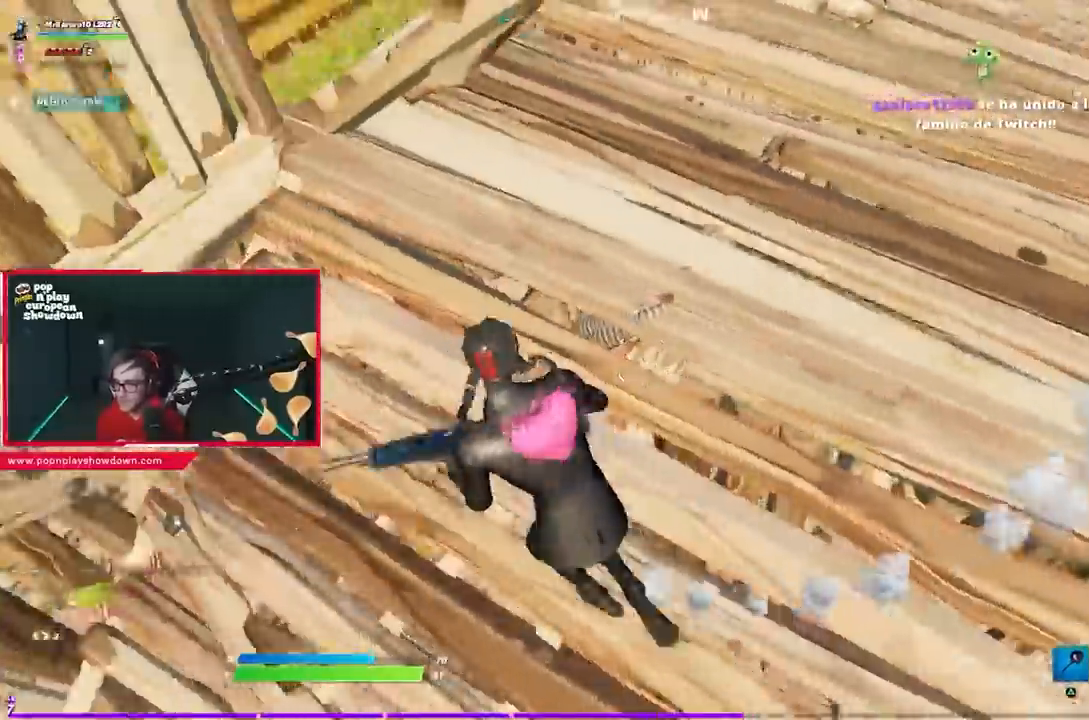
{"buttons": [], "left_stick": "down-right", "right_stick": "center", "events": [[100, "left_stick", "down-left"], [200, "left_stick", "down"], [200, "right_stick", "center"], [250, "R3", "down"], [317, "R3", "up"], [317, "left_stick", "down-right"]]}
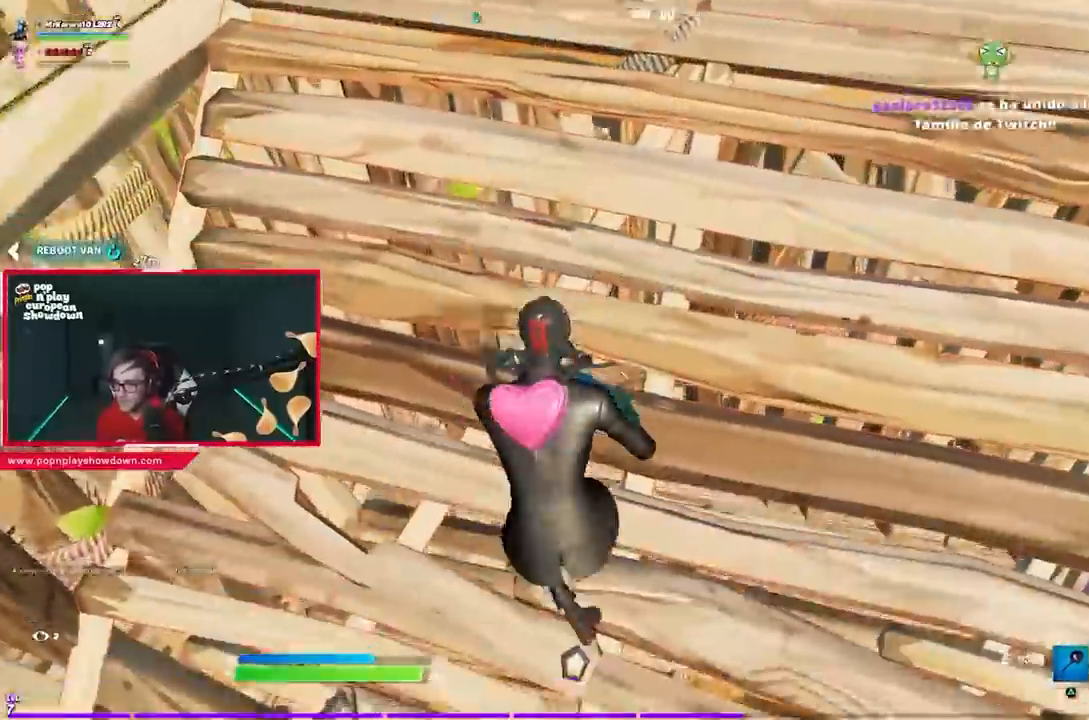
{"buttons": [], "left_stick": "up-right", "right_stick": "center", "events": [[50, "TRIANGLE", "down"], [67, "left_stick", "right"], [117, "TRIANGLE", "up"], [217, "left_stick", "up-right"], [250, "CROSS", "down"], [350, "CROSS", "up"]]}
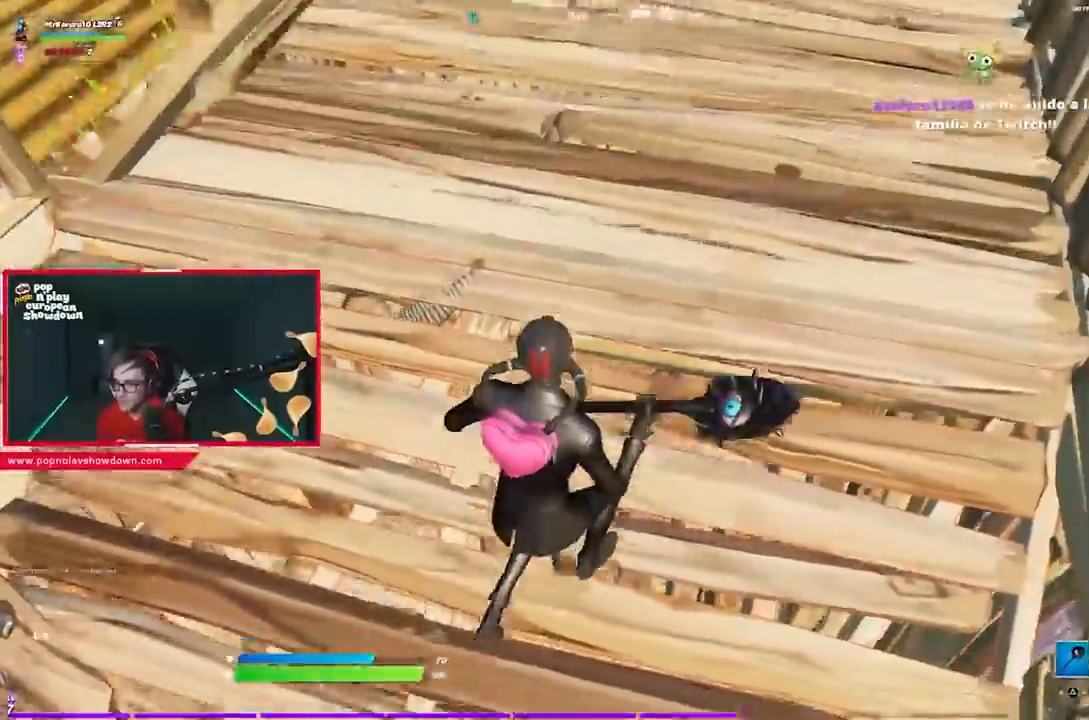
{"buttons": ["R2"], "left_stick": "down-right", "right_stick": "left", "events": [[217, "R2", "down"], [317, "right_stick", "left"], [333, "R1", "down"], [400, "R1", "up"], [450, "left_stick", "down-right"]]}
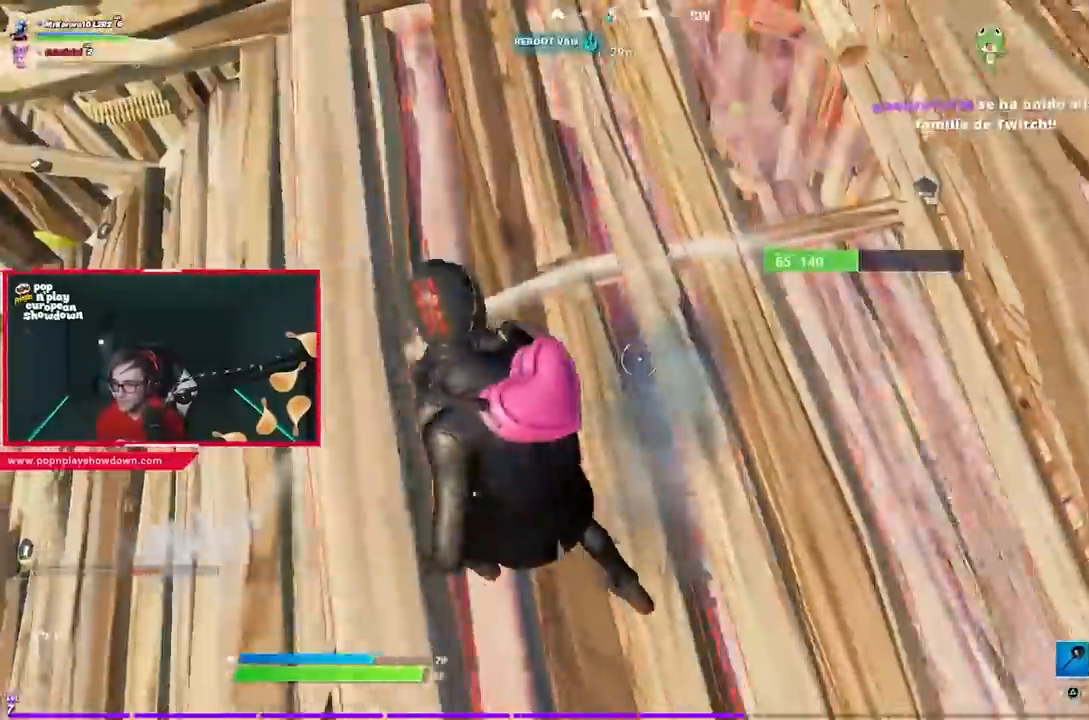
{"buttons": [], "left_stick": "down-right", "right_stick": "center", "events": [[17, "left_stick", "down"], [17, "right_stick", "center"], [83, "R1", "down"], [183, "left_stick", "down-right"], [350, "R1", "up"], [350, "right_stick", "left"], [417, "right_stick", "center"], [450, "R2", "up"]]}
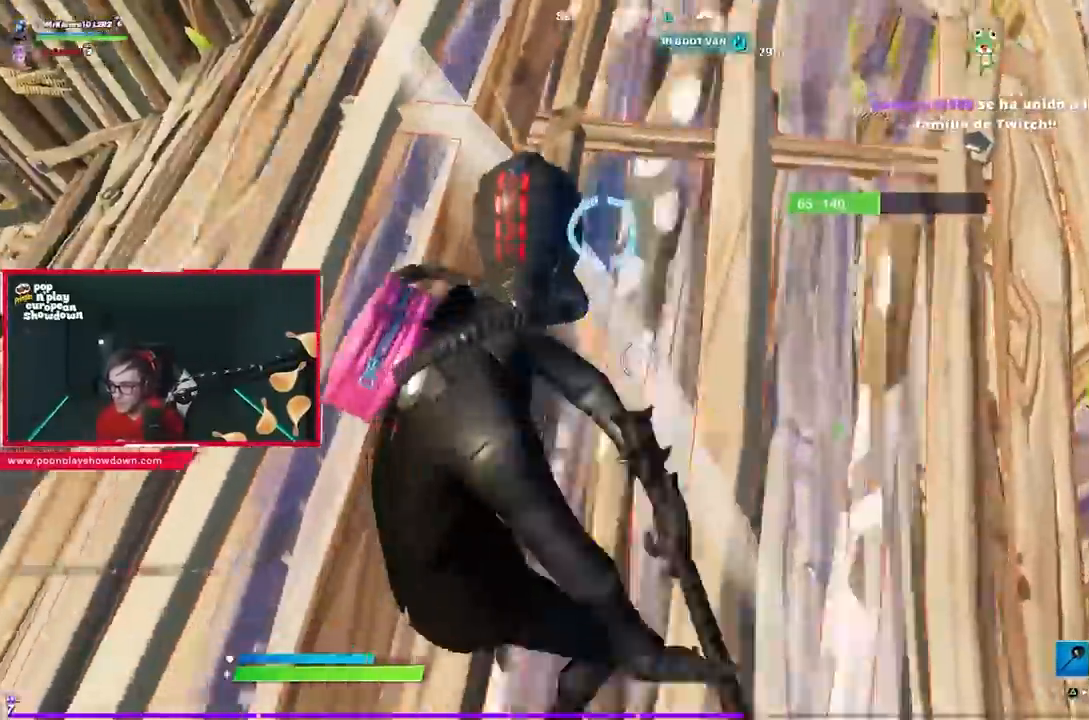
{"buttons": [], "left_stick": "right", "right_stick": "center", "events": [[17, "R1", "down"], [50, "right_stick", "up-left"], [83, "R1", "up"], [150, "right_stick", "center"], [483, "left_stick", "right"]]}
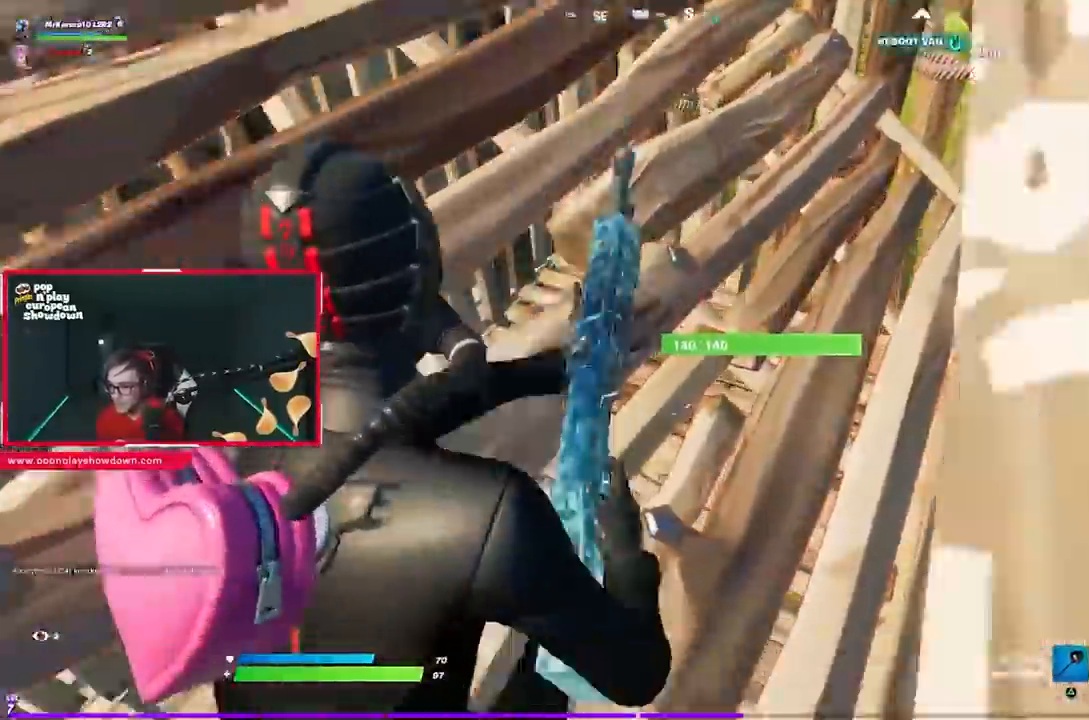
{"buttons": [], "left_stick": "up-left", "right_stick": "center", "events": [[17, "right_stick", "down"], [83, "right_stick", "center"], [133, "left_stick", "up-right"], [150, "right_stick", "down-left"], [217, "right_stick", "left"], [250, "left_stick", "up"], [350, "left_stick", "up-left"], [383, "right_stick", "center"]]}
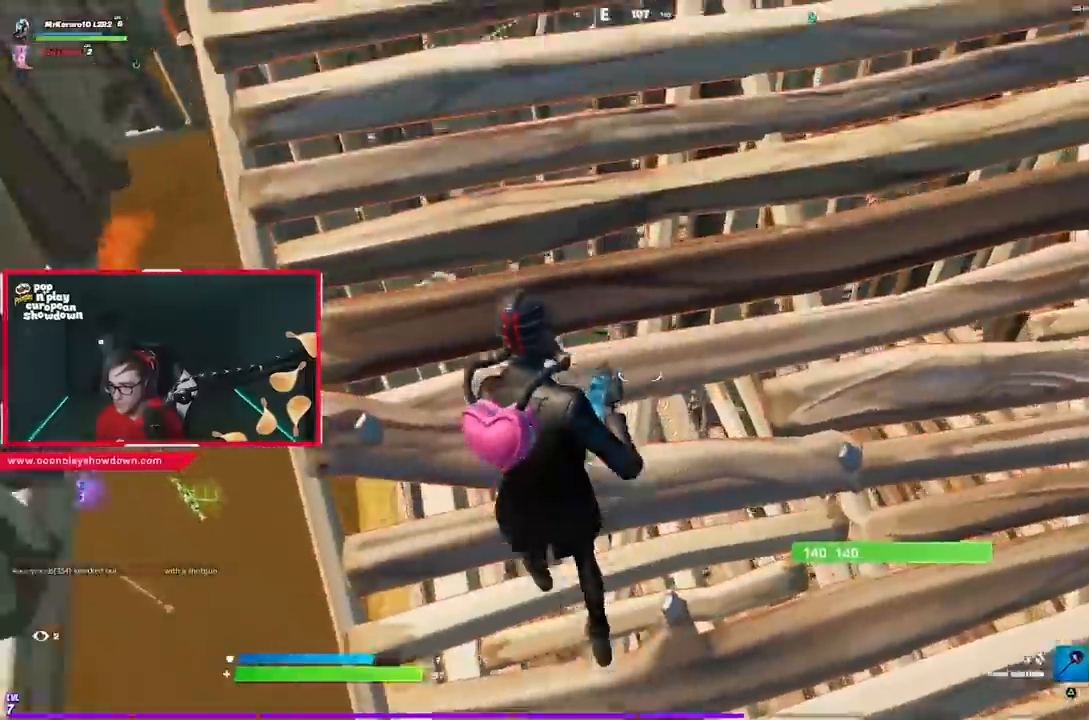
{"buttons": [], "left_stick": "up-left", "right_stick": "up-right", "events": [[283, "right_stick", "right"], [383, "right_stick", "up-right"]]}
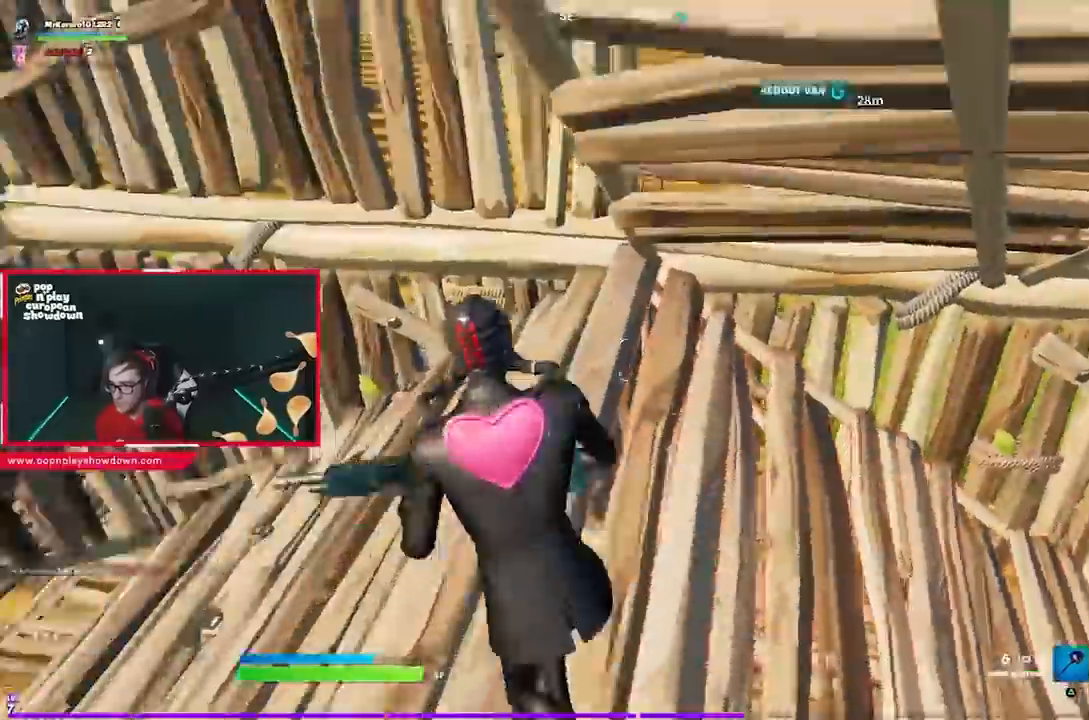
{"buttons": [], "left_stick": "up-left", "right_stick": "right", "events": [[50, "left_stick", "left"], [283, "right_stick", "right"], [483, "left_stick", "up-left"]]}
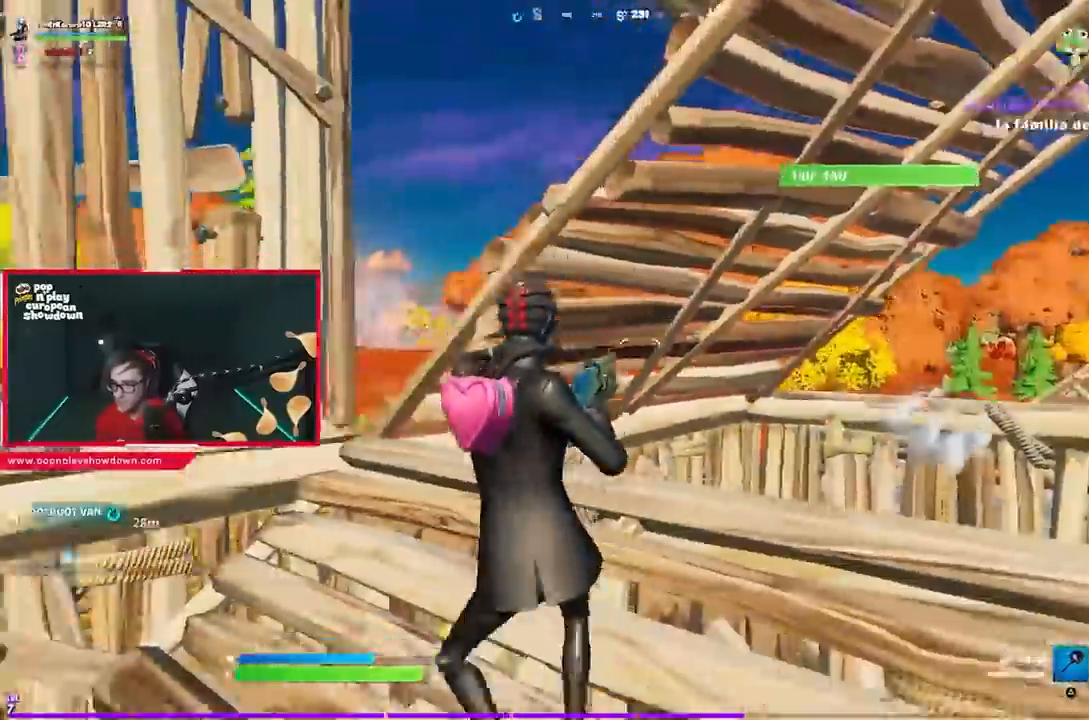
{"buttons": [], "left_stick": "up", "right_stick": "down-left", "events": [[117, "right_stick", "center"], [183, "CROSS", "down"], [283, "CROSS", "up"], [300, "right_stick", "down-left"], [417, "left_stick", "up"]]}
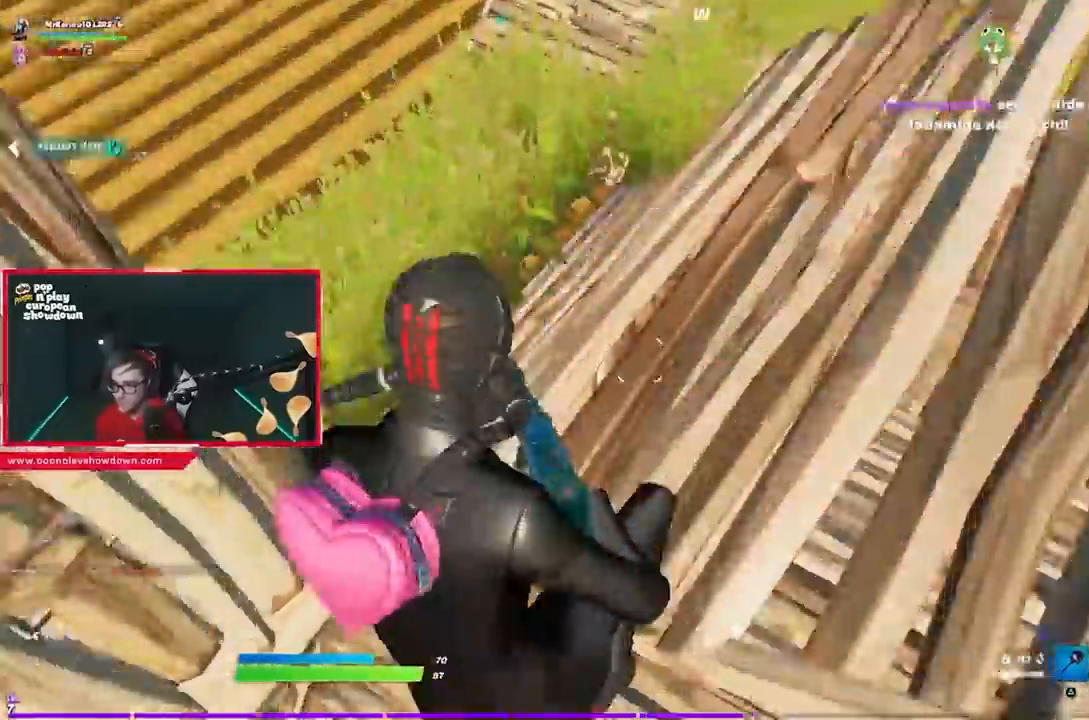
{"buttons": [], "left_stick": "up-right", "right_stick": "right", "events": [[17, "left_stick", "up-right"], [50, "right_stick", "center"], [283, "right_stick", "down-left"], [350, "right_stick", "center"], [467, "right_stick", "right"]]}
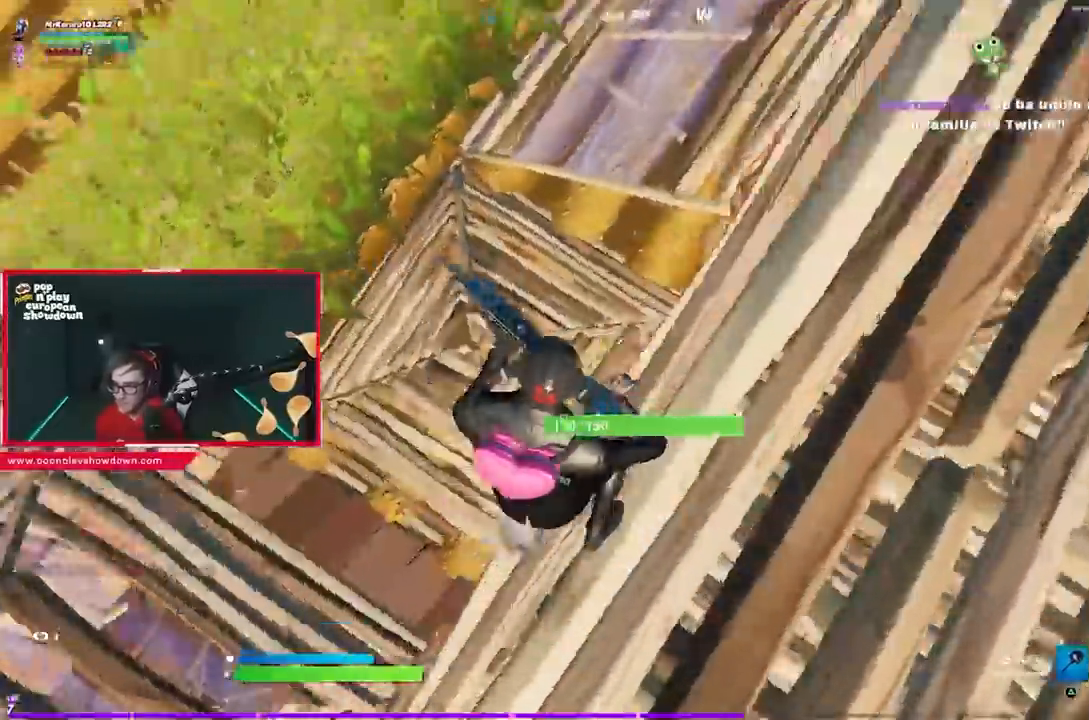
{"buttons": [], "left_stick": "left", "right_stick": "up-right", "events": [[50, "left_stick", "up"], [200, "left_stick", "up-left"], [300, "left_stick", "left"], [433, "right_stick", "up-right"]]}
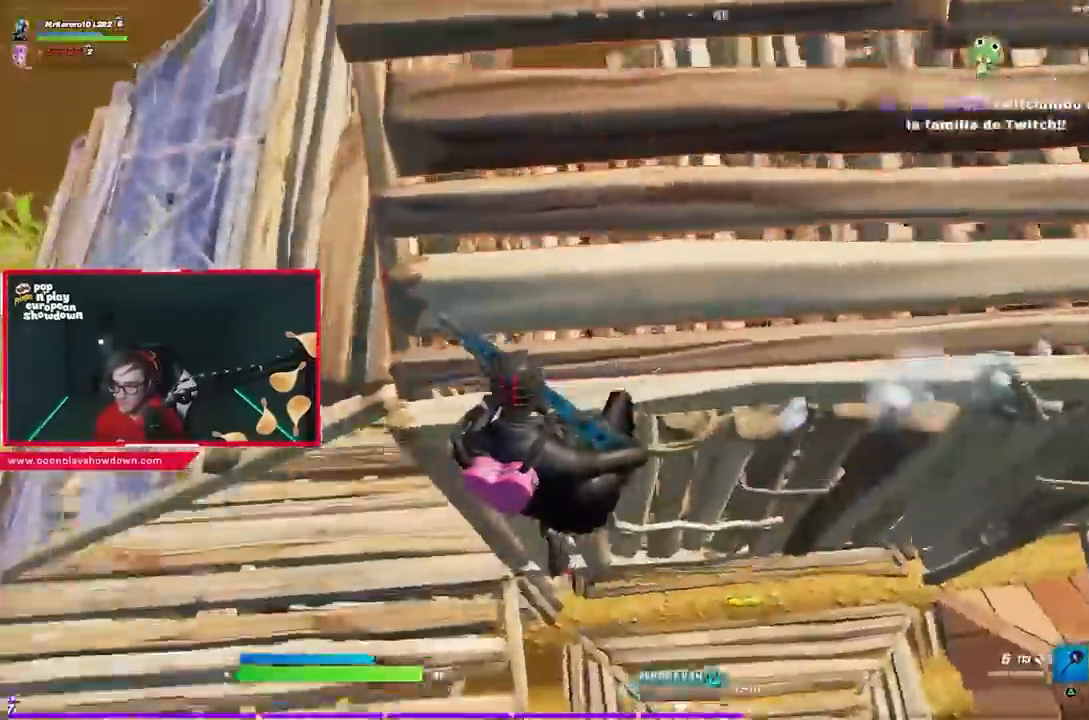
{"buttons": [], "left_stick": "down-right", "right_stick": "up-left", "events": [[67, "left_stick", "down-left"], [333, "left_stick", "down"], [433, "left_stick", "down-right"], [433, "right_stick", "up-left"]]}
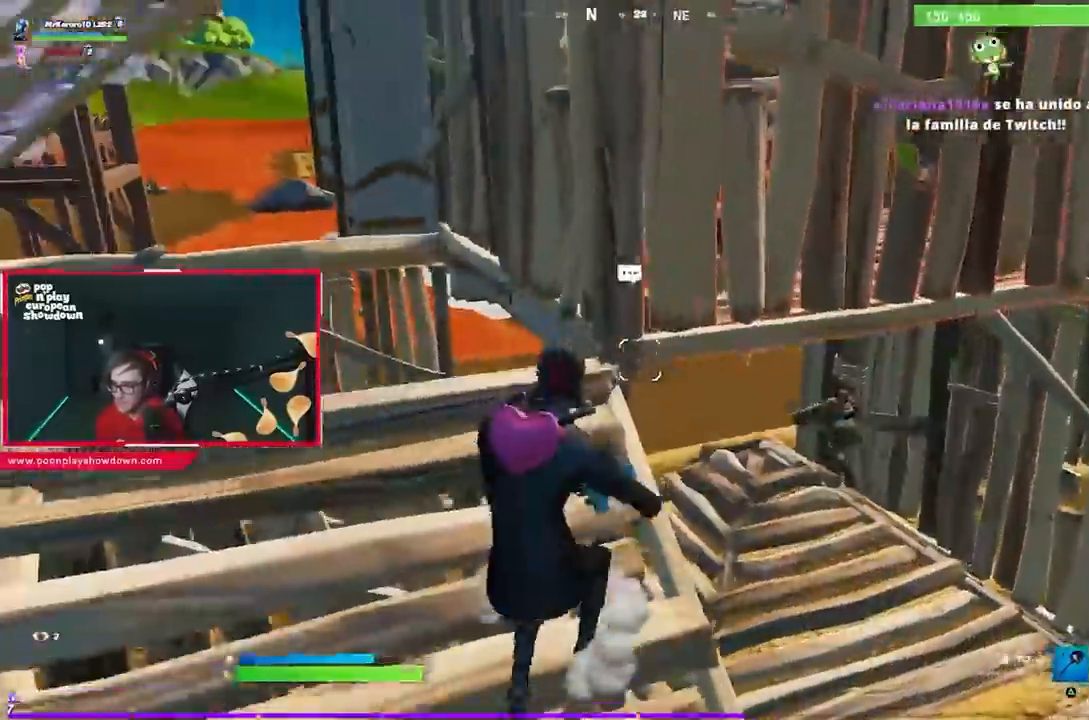
{"buttons": ["L2"], "left_stick": "right", "right_stick": "center", "events": [[33, "right_stick", "center"], [317, "left_stick", "right"], [417, "L2", "down"]]}
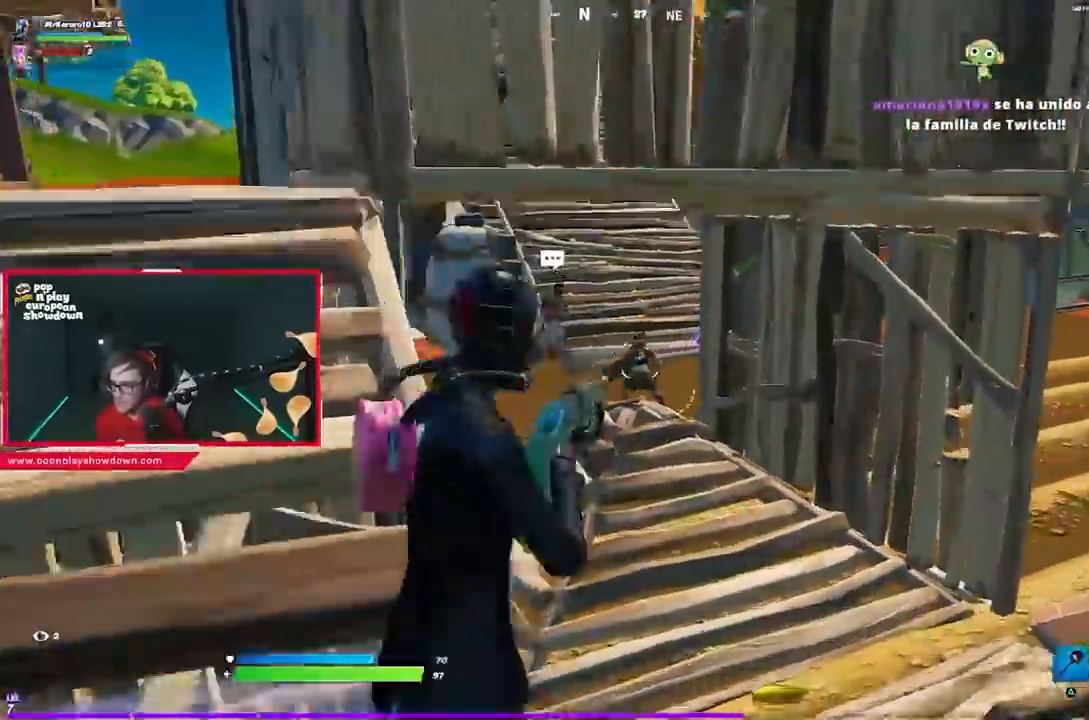
{"buttons": ["L2"], "left_stick": "up-right", "right_stick": "center", "events": [[50, "left_stick", "left"], [83, "R2", "down"], [83, "R3", "down"], [117, "L1", "down"], [167, "L1", "up"], [183, "L2", "up"], [183, "right_stick", "left"], [217, "R1", "down"], [217, "R2", "up"], [250, "R1", "up"], [250, "R3", "up"], [317, "left_stick", "center"], [417, "CROSS", "down"], [417, "L2", "down"], [450, "left_stick", "up-right"], [483, "CROSS", "up"], [500, "right_stick", "center"]]}
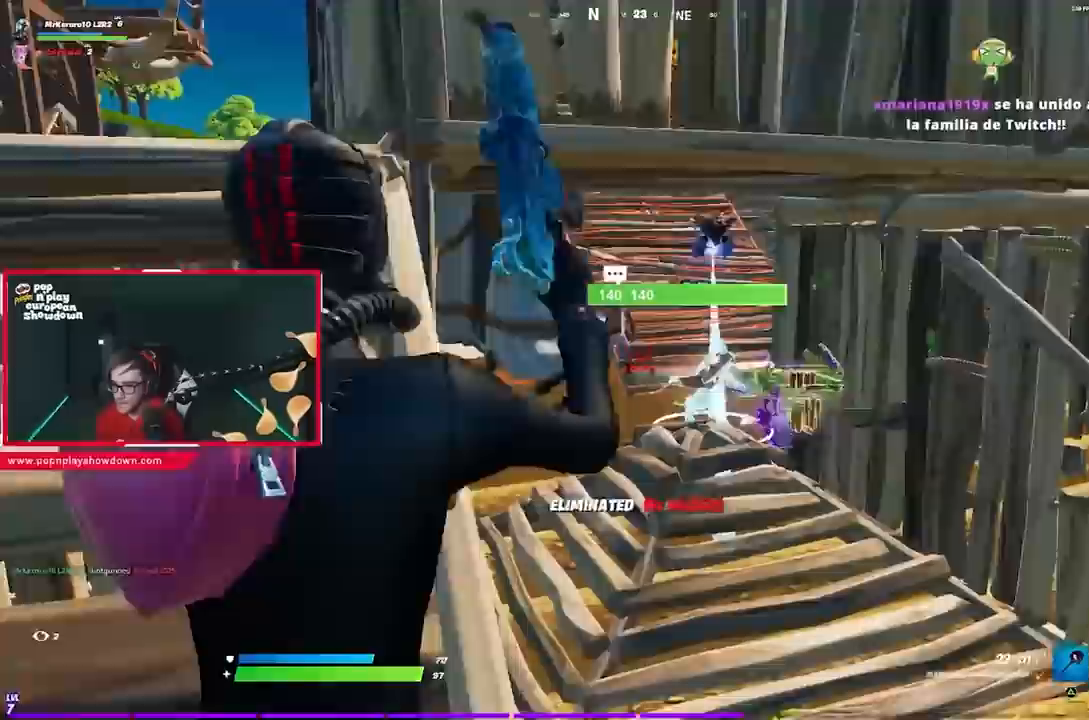
{"buttons": [], "left_stick": "up-right", "right_stick": "center", "events": [[50, "L2", "up"], [117, "L1", "down"], [117, "left_stick", "up"], [117, "right_stick", "down-right"], [217, "L1", "up"], [217, "left_stick", "up-right"], [250, "right_stick", "center"], [383, "R1", "down"], [383, "TRIANGLE", "down"], [483, "R1", "up"], [483, "TRIANGLE", "up"]]}
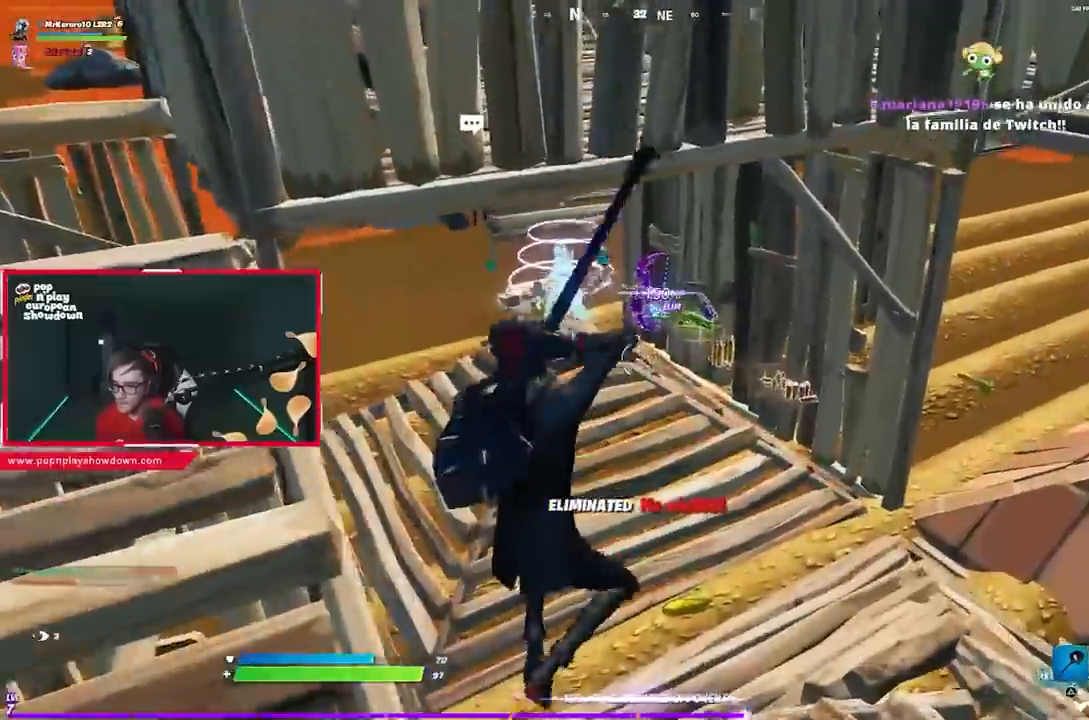
{"buttons": [], "left_stick": "up-right", "right_stick": "center", "events": [[17, "R1", "down"], [50, "TRIANGLE", "down"], [100, "R1", "up"], [117, "TRIANGLE", "up"]]}
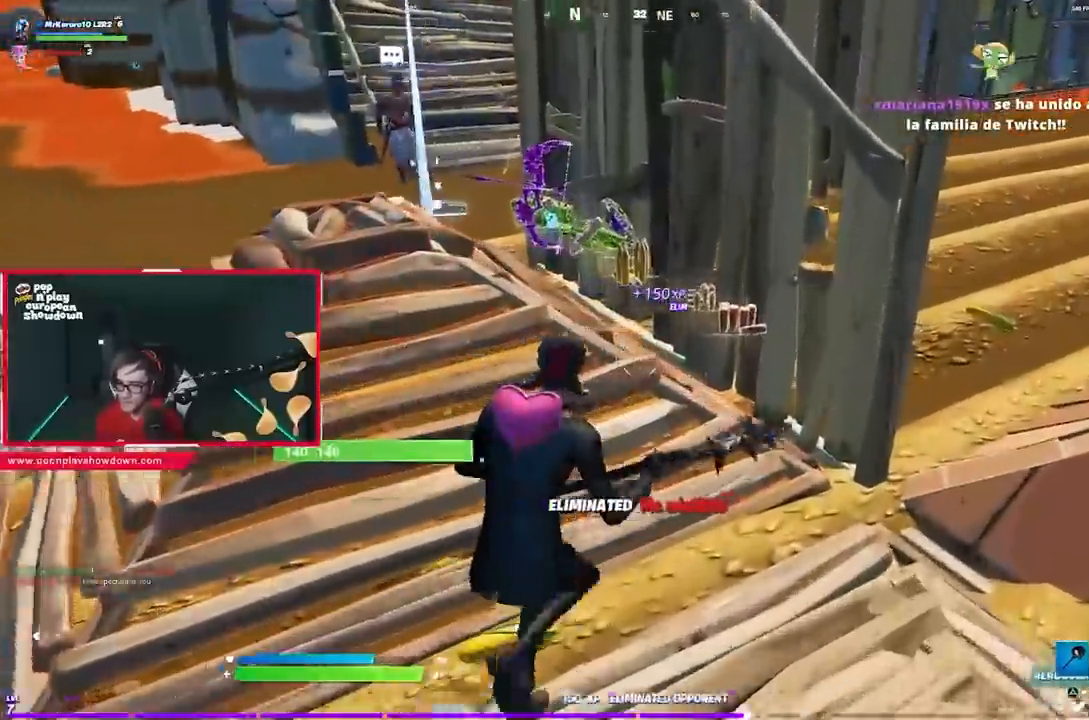
{"buttons": [], "left_stick": "up-right", "right_stick": "center", "events": [[233, "CIRCLE", "down"], [317, "right_stick", "left"], [333, "CIRCLE", "up"], [450, "right_stick", "center"]]}
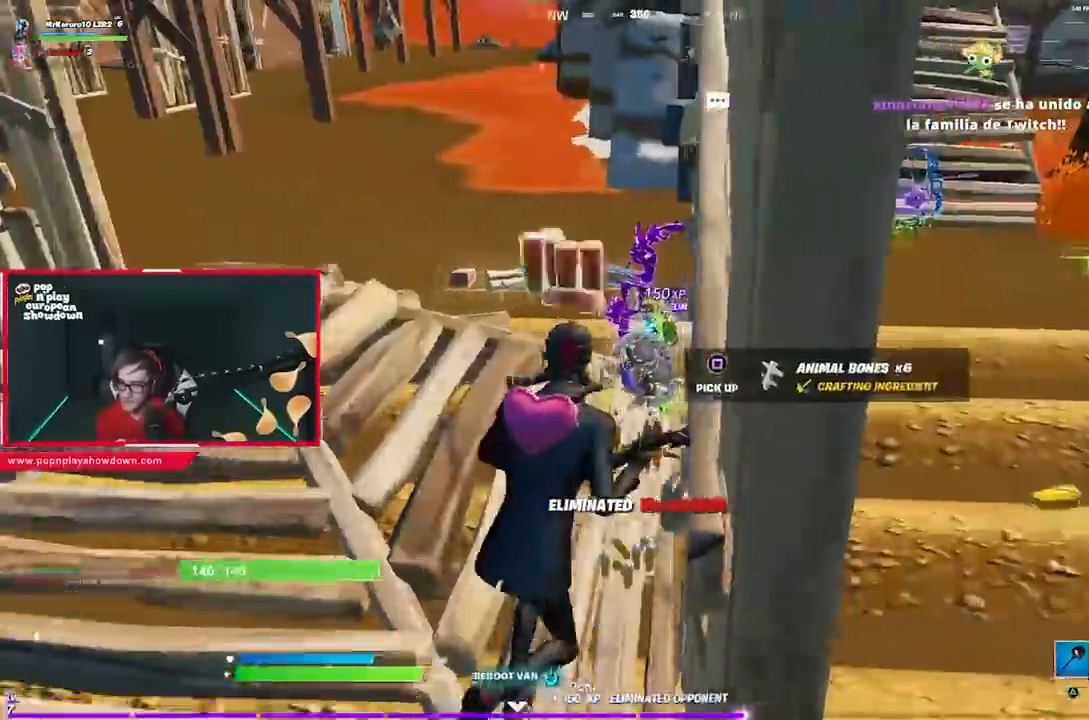
{"buttons": [], "left_stick": "up", "right_stick": "up-left", "events": [[67, "left_stick", "up"], [133, "CIRCLE", "down"], [483, "right_stick", "up-left"], [500, "CIRCLE", "up"]]}
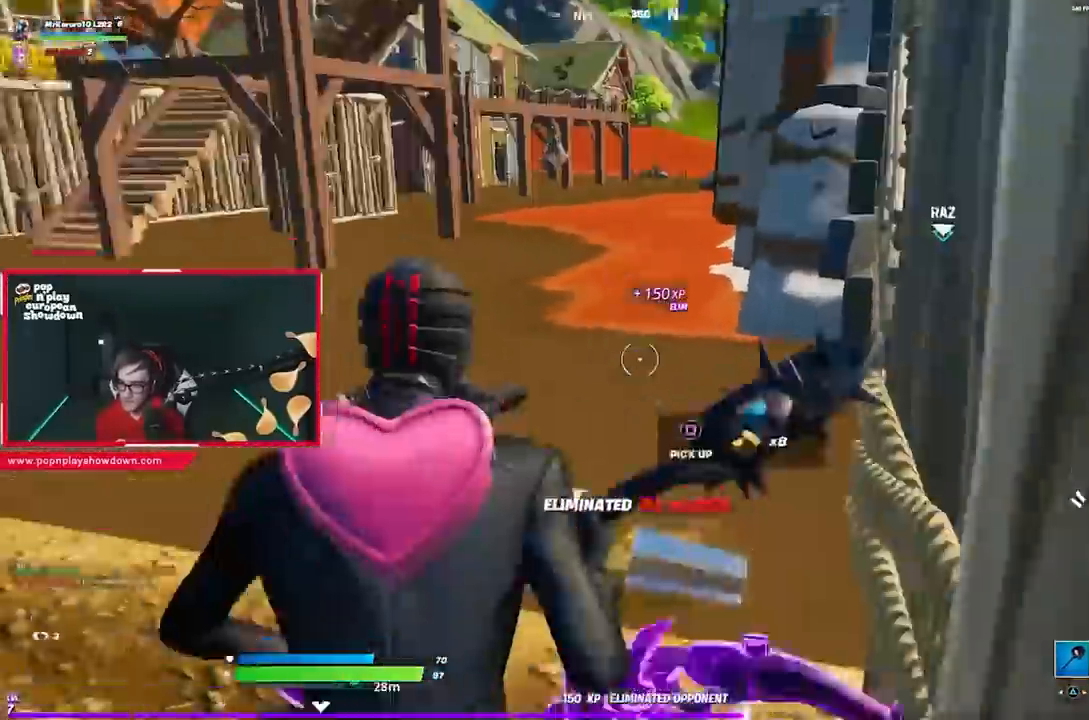
{"buttons": ["CIRCLE"], "left_stick": "up-left", "right_stick": "left", "events": [[50, "right_stick", "center"], [83, "CIRCLE", "down"], [283, "left_stick", "up-left"], [350, "right_stick", "left"], [400, "CIRCLE", "up"], [483, "CIRCLE", "down"]]}
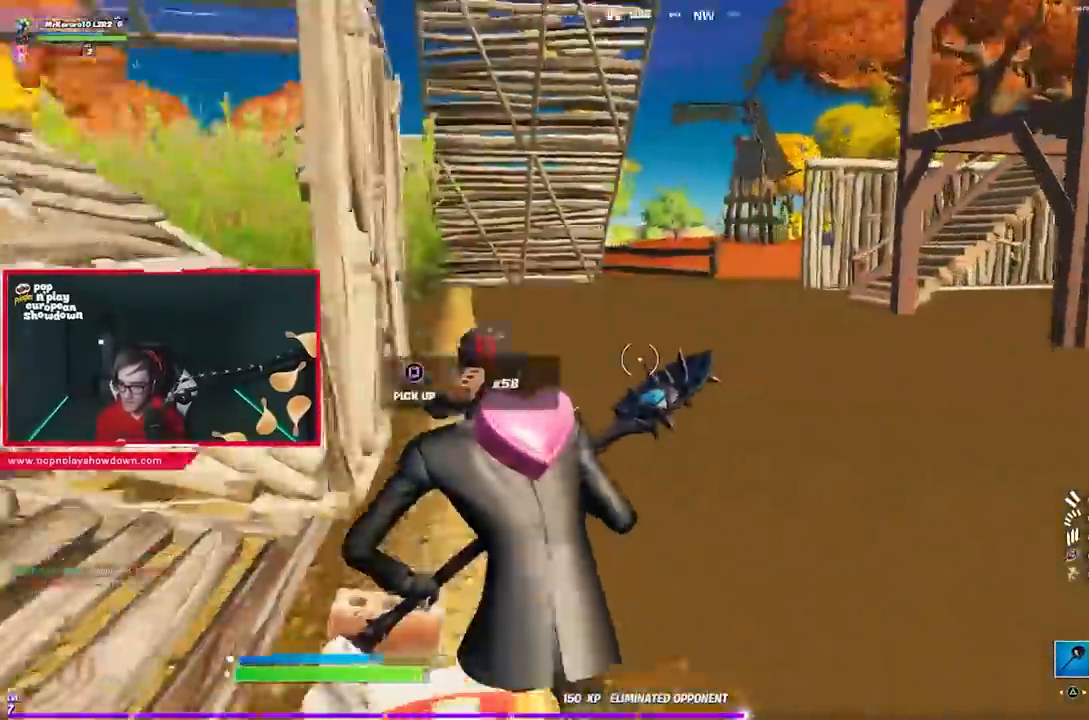
{"buttons": [], "left_stick": "up", "right_stick": "center", "events": [[167, "CIRCLE", "up"], [217, "right_stick", "center"], [233, "CIRCLE", "down"], [250, "left_stick", "up"], [300, "CIRCLE", "up"], [317, "right_stick", "left"], [450, "right_stick", "center"]]}
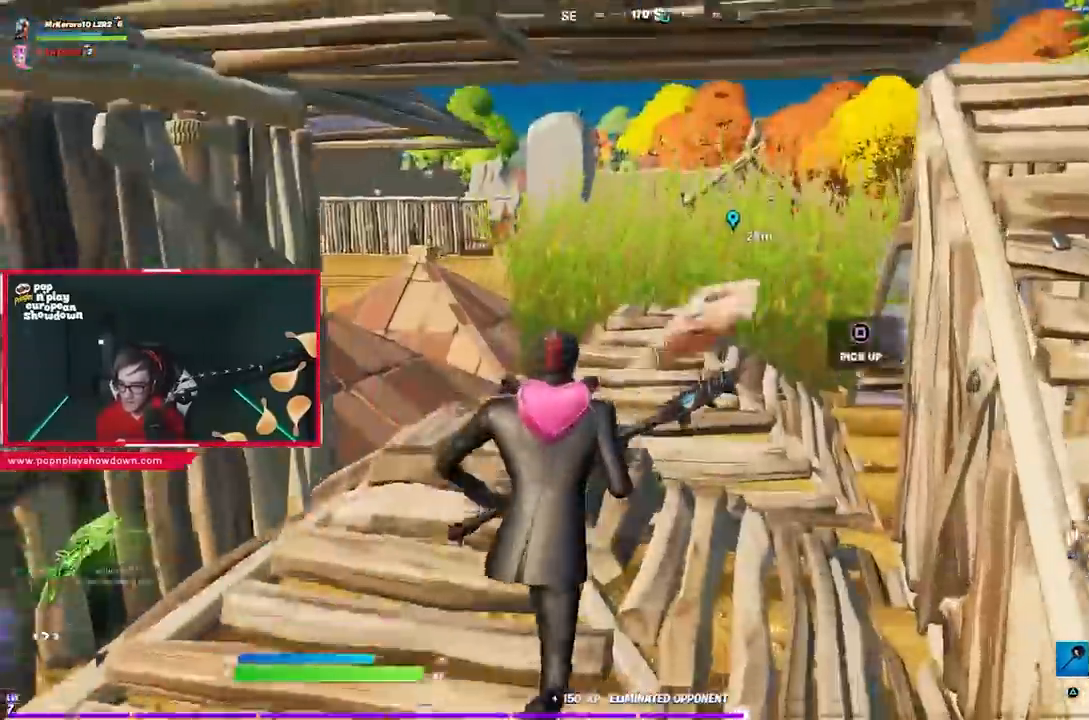
{"buttons": [], "left_stick": "up-right", "right_stick": "center", "events": [[67, "CIRCLE", "down"], [117, "CIRCLE", "up"], [150, "right_stick", "left"], [183, "left_stick", "up-right"], [483, "right_stick", "center"]]}
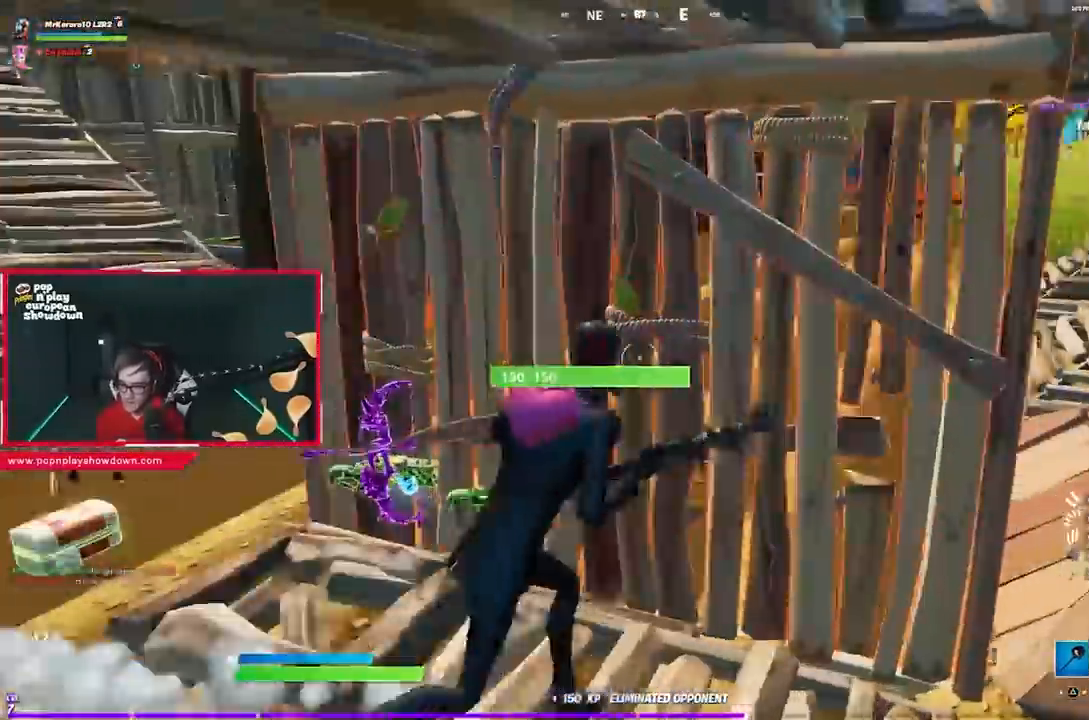
{"buttons": [], "left_stick": "up-right", "right_stick": "center", "events": [[150, "right_stick", "right"], [483, "right_stick", "center"]]}
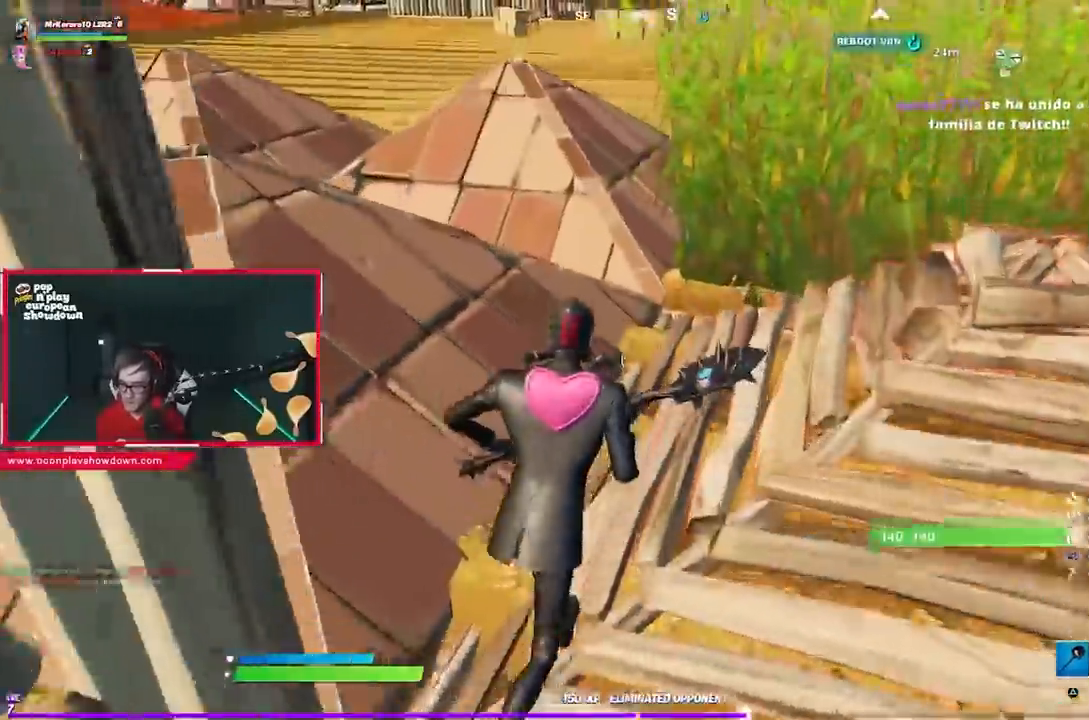
{"buttons": [], "left_stick": "up-right", "right_stick": "left", "events": [[150, "right_stick", "up-right"], [217, "right_stick", "center"], [317, "CROSS", "down"], [350, "R1", "down"], [450, "CROSS", "up"], [450, "R1", "up"], [450, "right_stick", "left"]]}
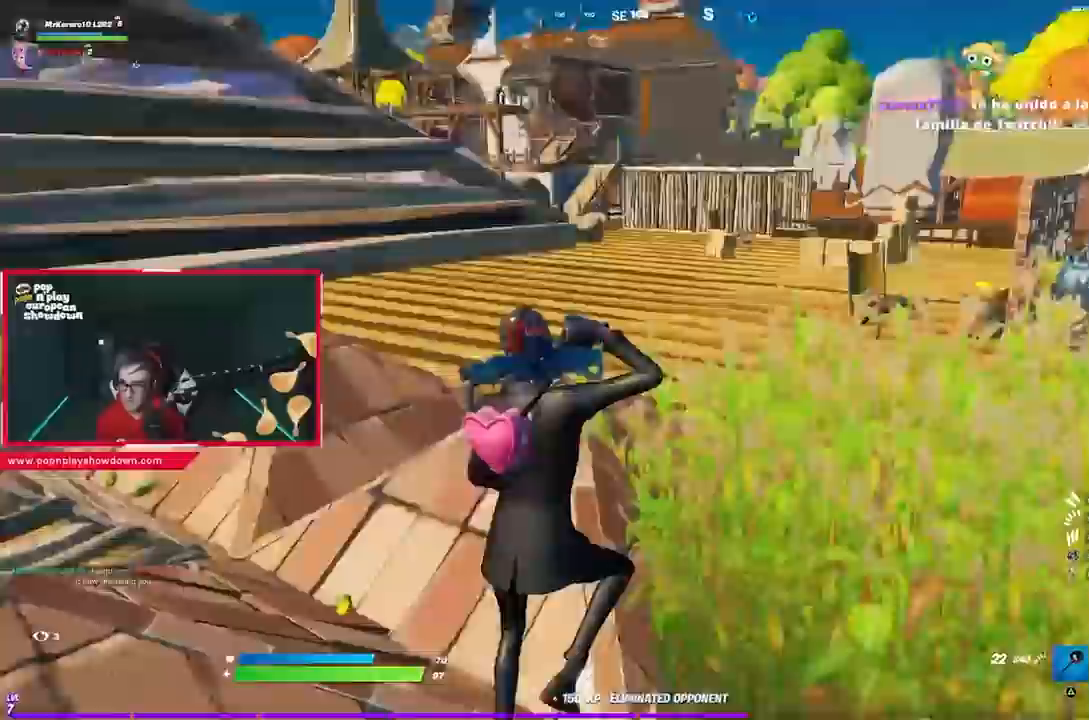
{"buttons": [], "left_stick": "up-right", "right_stick": "center", "events": [[117, "right_stick", "center"], [217, "SQUARE", "down"], [250, "SQUARE", "up"], [350, "SQUARE", "down"], [417, "SQUARE", "up"]]}